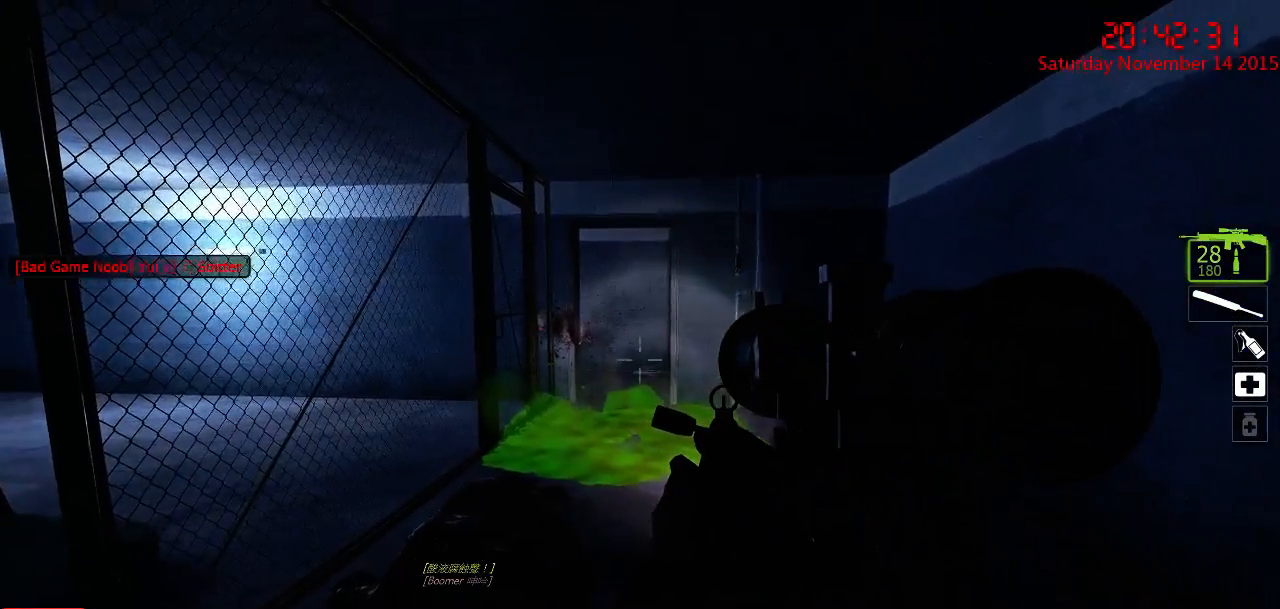
Gameplay with keyboard and mouse; each line is a JSON object with the keys and mouse buttons held at the frame after it. "events" lists presses ("down") and releases ("up") of "1", "2", "3", "4", "5", "a", "c", "caps_lock", "ctrl", "d", "e", "f", "g", "q", "r", "s", "shift", "space", "tab", "w", "x", "z", "mouse_left" and "mouse_right" between this image and that frame as [ms after this image, input, new state], when the widget could be followed in between. "mouse_left", "mouse_right" = the "left", "right" buttons of the "mouse" list. No other keys are recorded. Mouse movement is not recorded.
{"keys": ["d", "w"], "mouse": [], "events": [[17, "w", "down"], [184, "d", "up"], [184, "w", "up"], [450, "d", "down"], [450, "w", "down"]]}
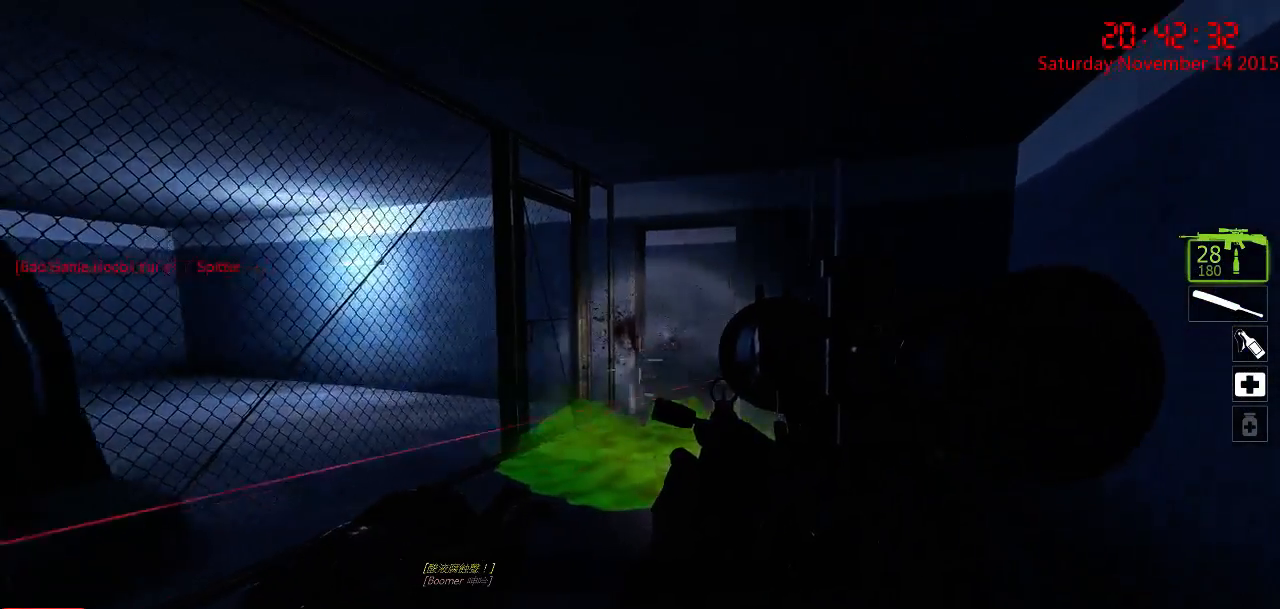
{"keys": ["d", "w"], "mouse": [], "events": [[134, "d", "up"], [134, "w", "up"], [400, "d", "down"], [434, "w", "down"]]}
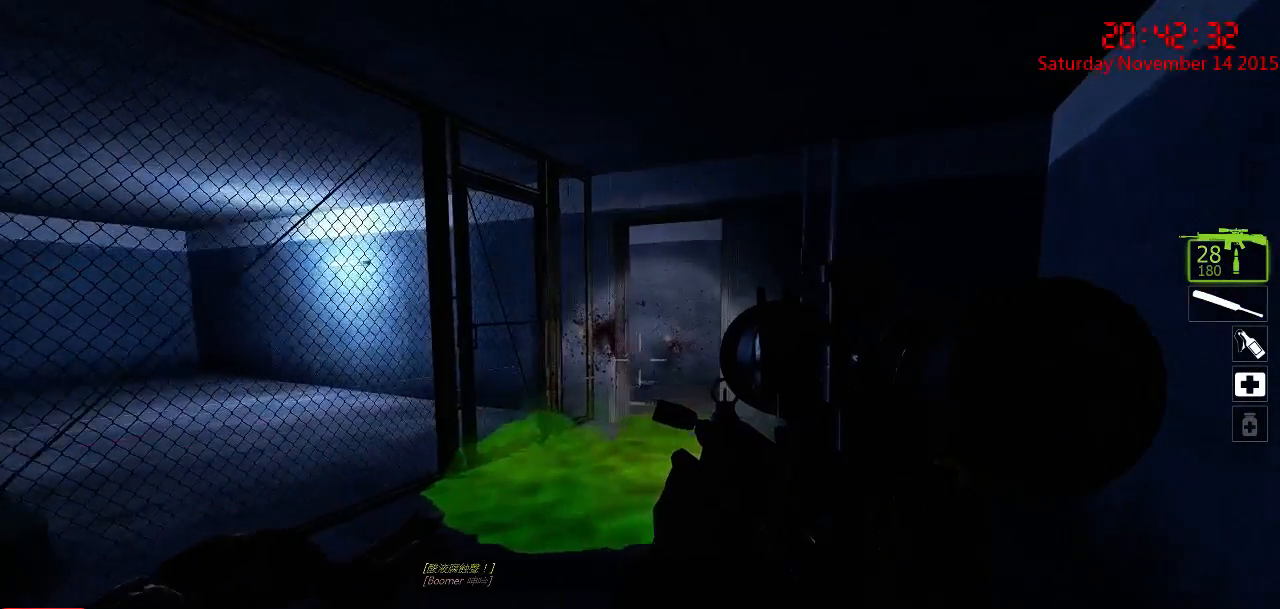
{"keys": ["d", "w"], "mouse": [], "events": [[34, "d", "up"], [67, "w", "up"], [450, "d", "down"], [450, "w", "down"]]}
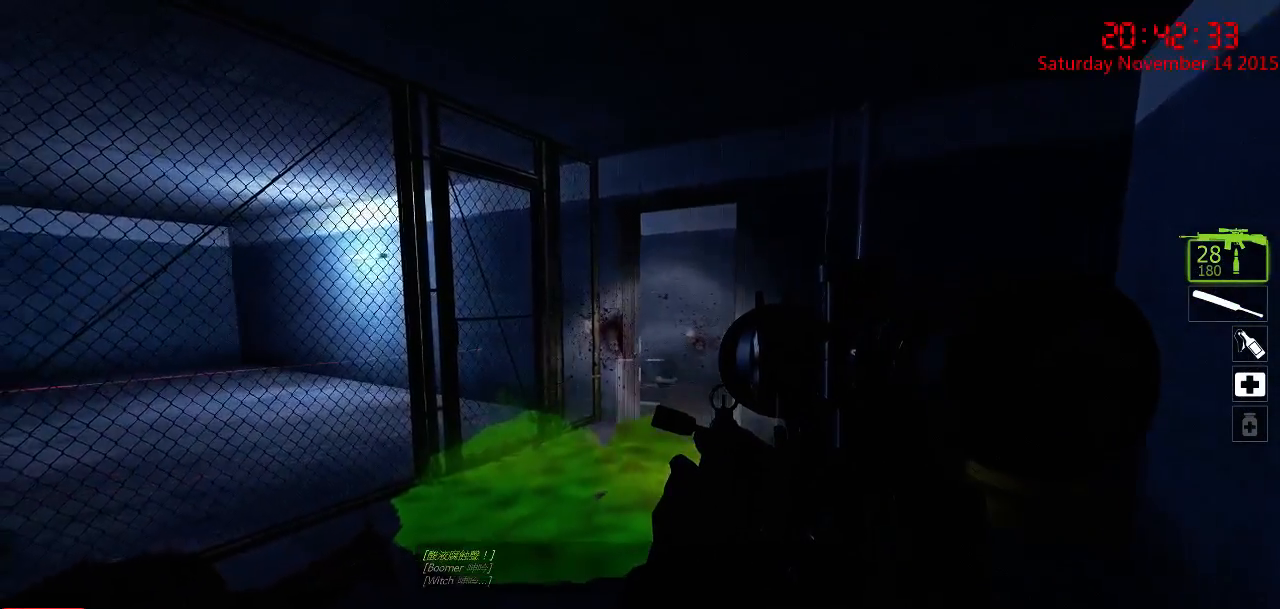
{"keys": [], "mouse": [], "events": [[50, "d", "up"], [50, "w", "up"], [384, "d", "down"], [484, "d", "up"]]}
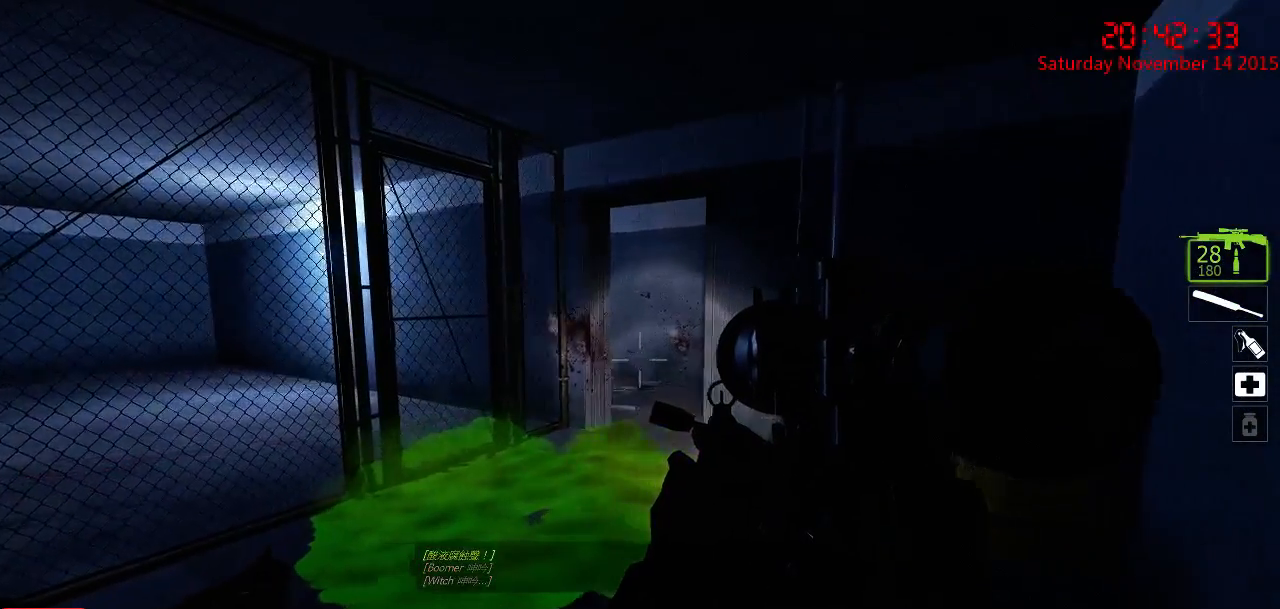
{"keys": [], "mouse": [], "events": []}
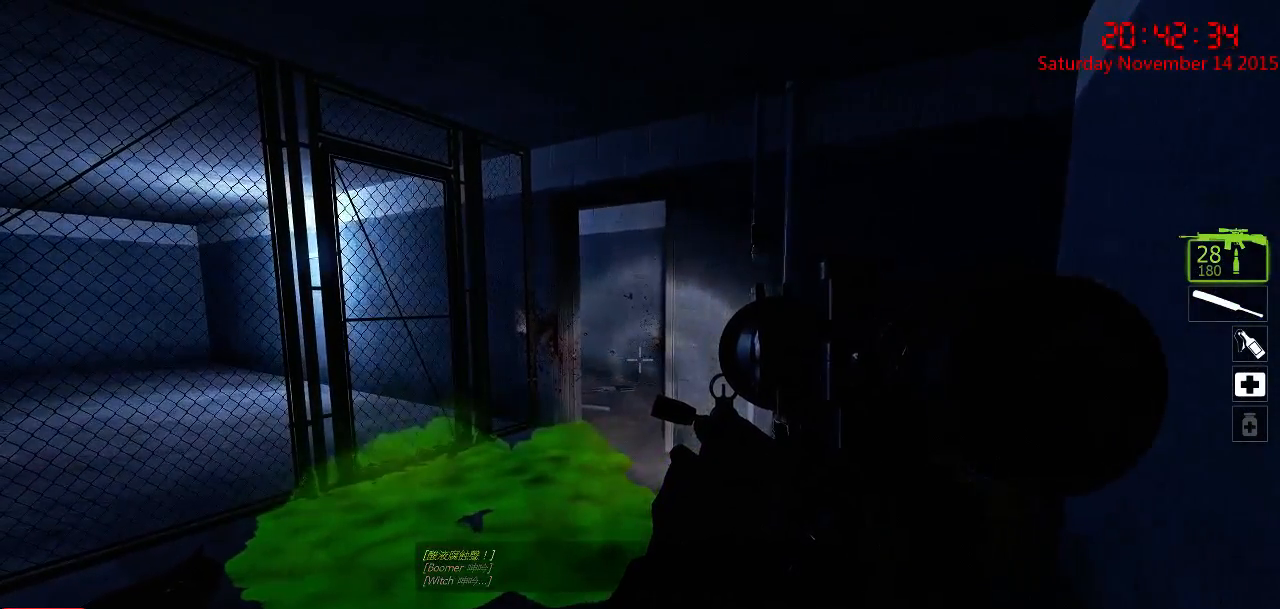
{"keys": [], "mouse": [], "events": [[350, "d", "down"], [384, "w", "down"], [484, "d", "up"], [484, "w", "up"]]}
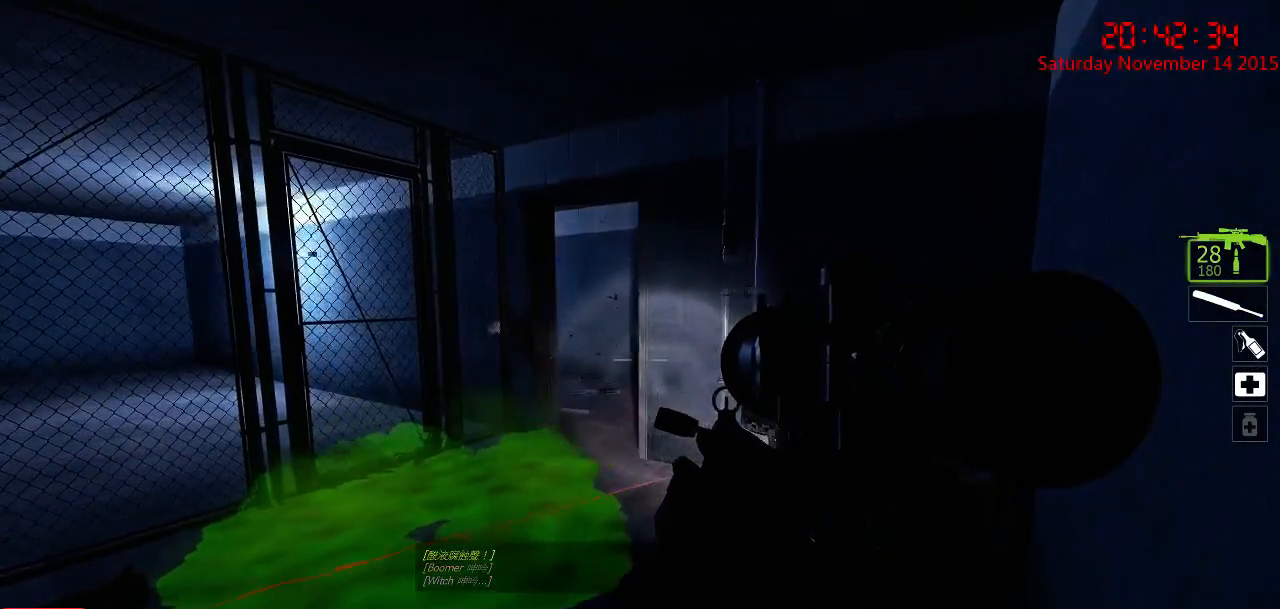
{"keys": [], "mouse": [], "events": []}
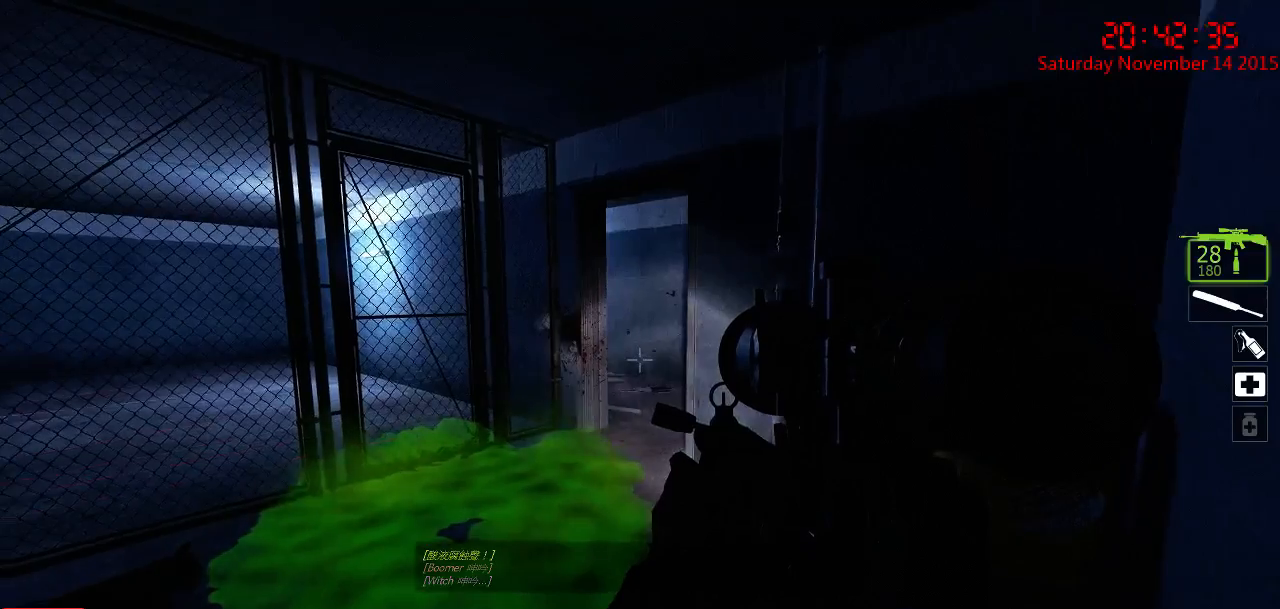
{"keys": [], "mouse": [], "events": [[334, "d", "down"], [367, "w", "down"], [467, "d", "up"], [467, "w", "up"]]}
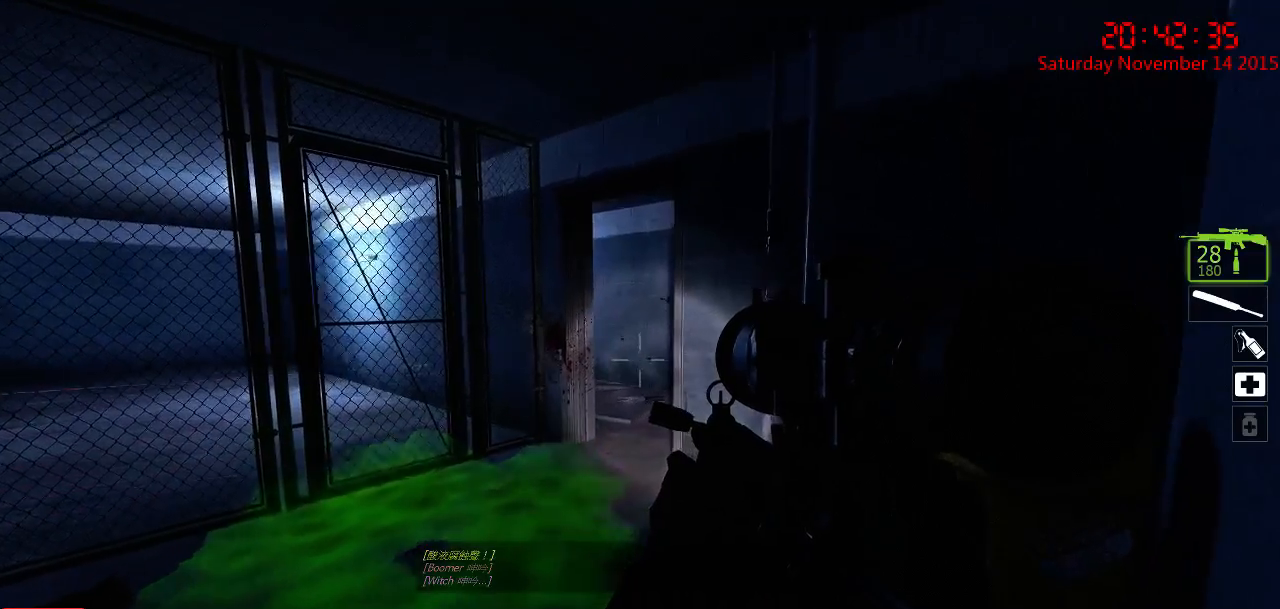
{"keys": ["d"], "mouse": [], "events": [[334, "d", "down"]]}
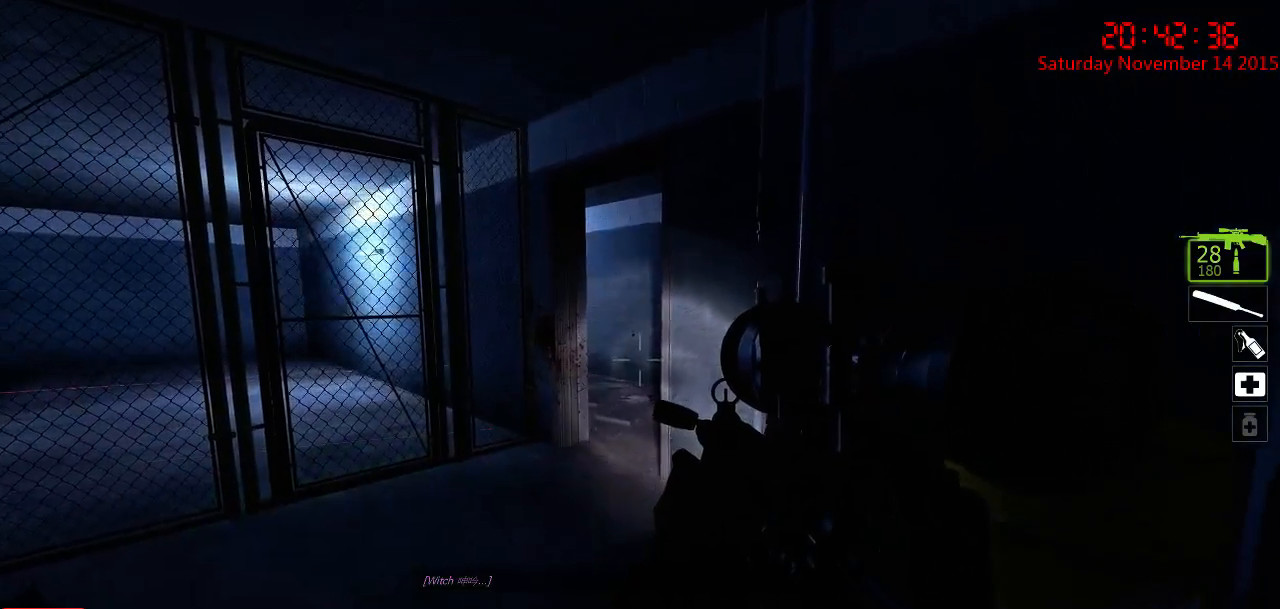
{"keys": ["a", "w"], "mouse": [], "events": [[117, "d", "up"], [217, "a", "down"], [250, "w", "down"]]}
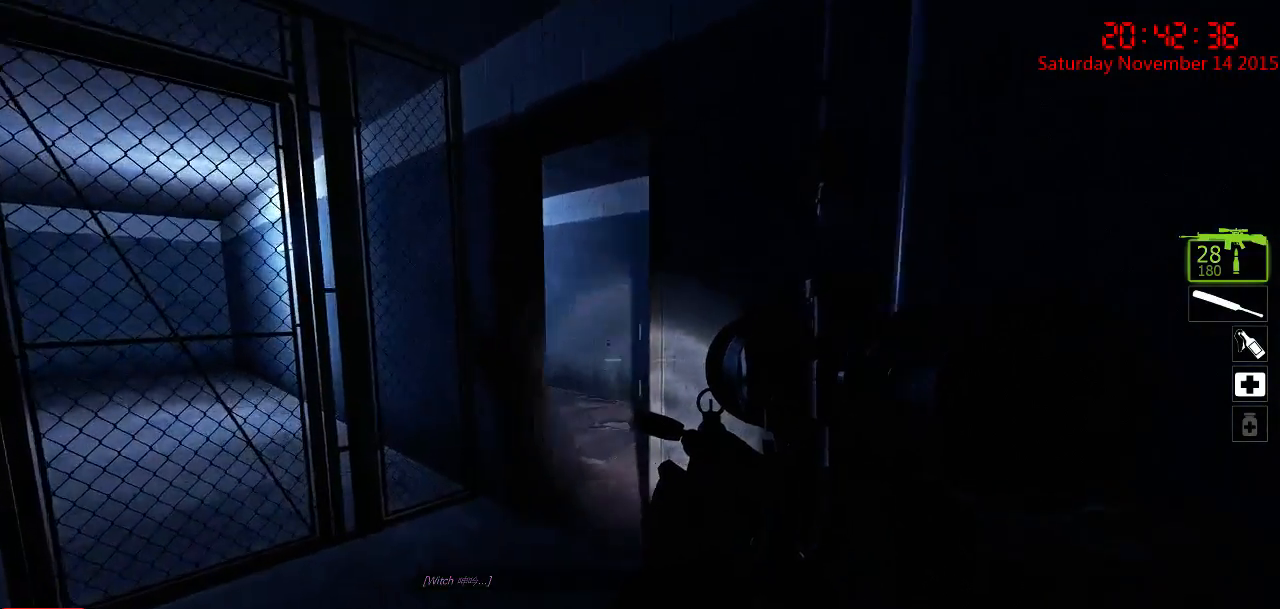
{"keys": [], "mouse": [], "events": [[267, "w", "up"], [467, "a", "up"]]}
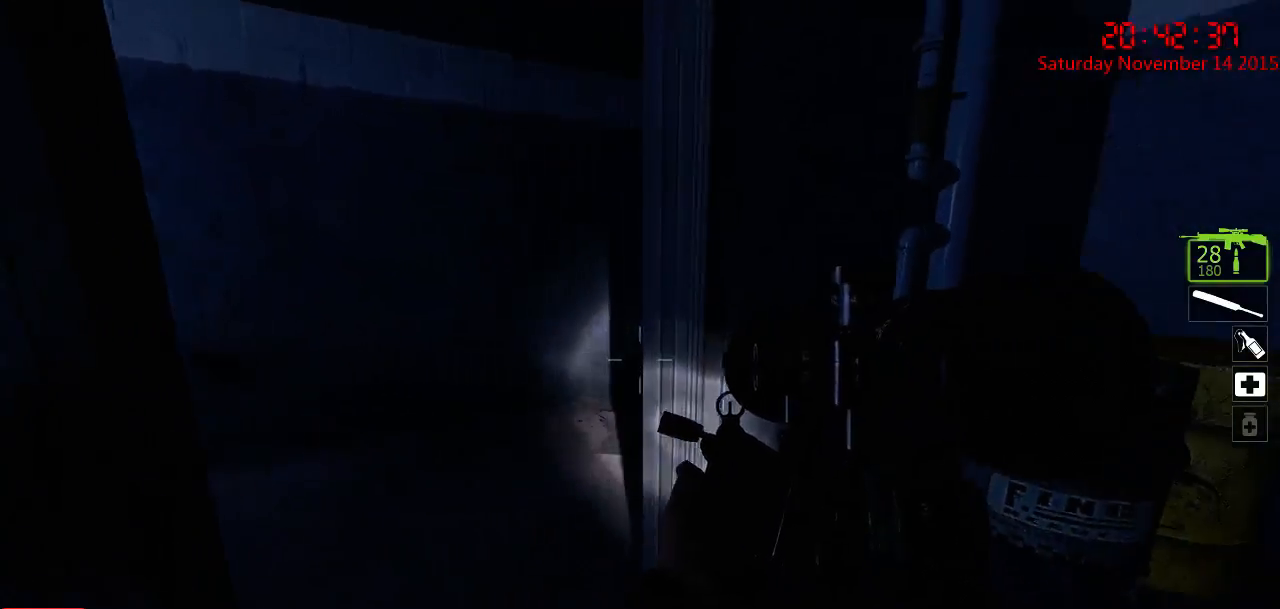
{"keys": ["d", "w"], "mouse": [], "events": [[34, "d", "down"], [100, "d", "up"], [100, "w", "down"], [234, "w", "up"], [384, "d", "down"], [417, "w", "down"]]}
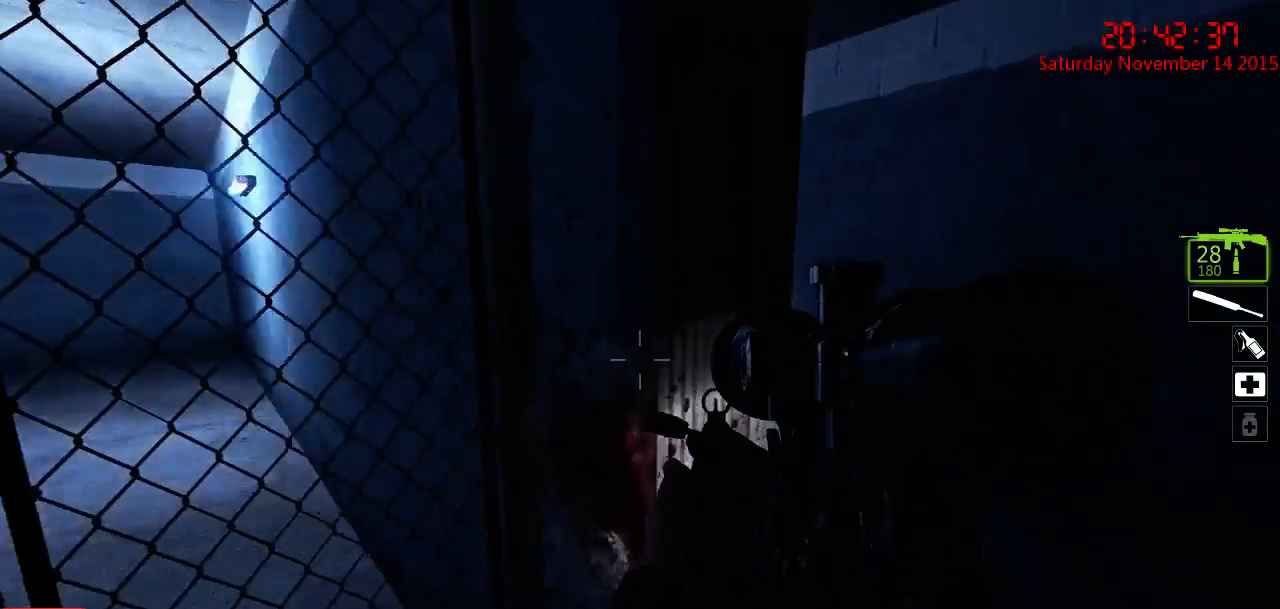
{"keys": ["a"], "mouse": [], "events": [[17, "w", "up"], [84, "d", "up"], [334, "d", "down"], [400, "d", "up"], [434, "a", "down"]]}
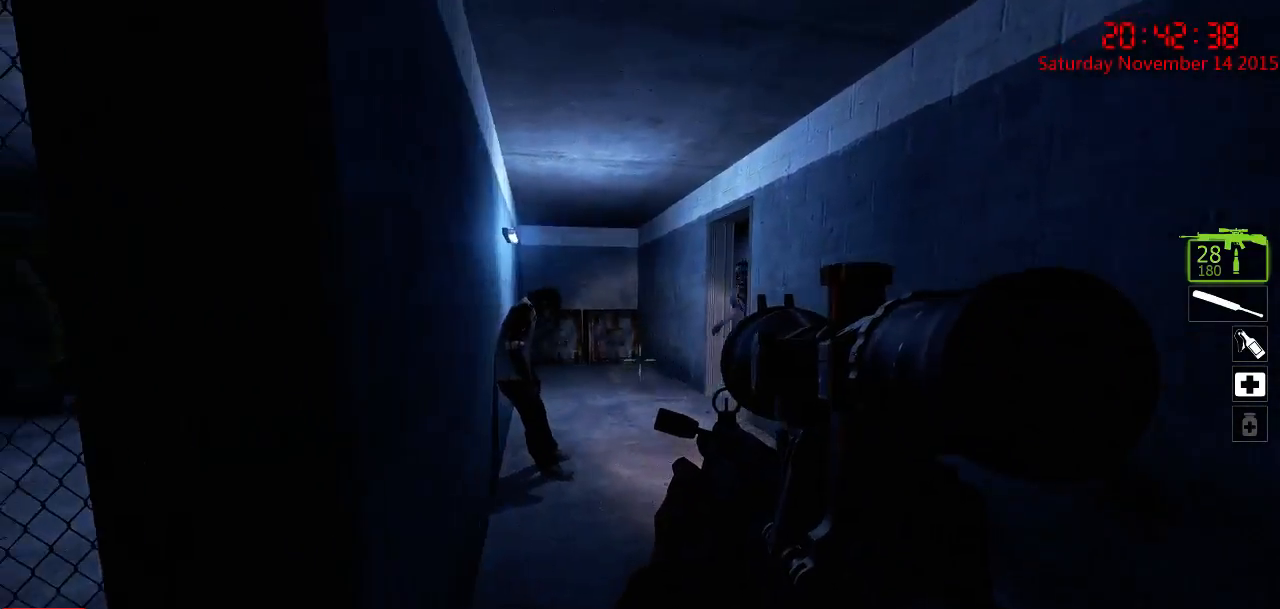
{"keys": ["a"], "mouse": ["left"], "events": [[67, "a", "up"], [417, "a", "down"], [417, "mouse_left", "down"]]}
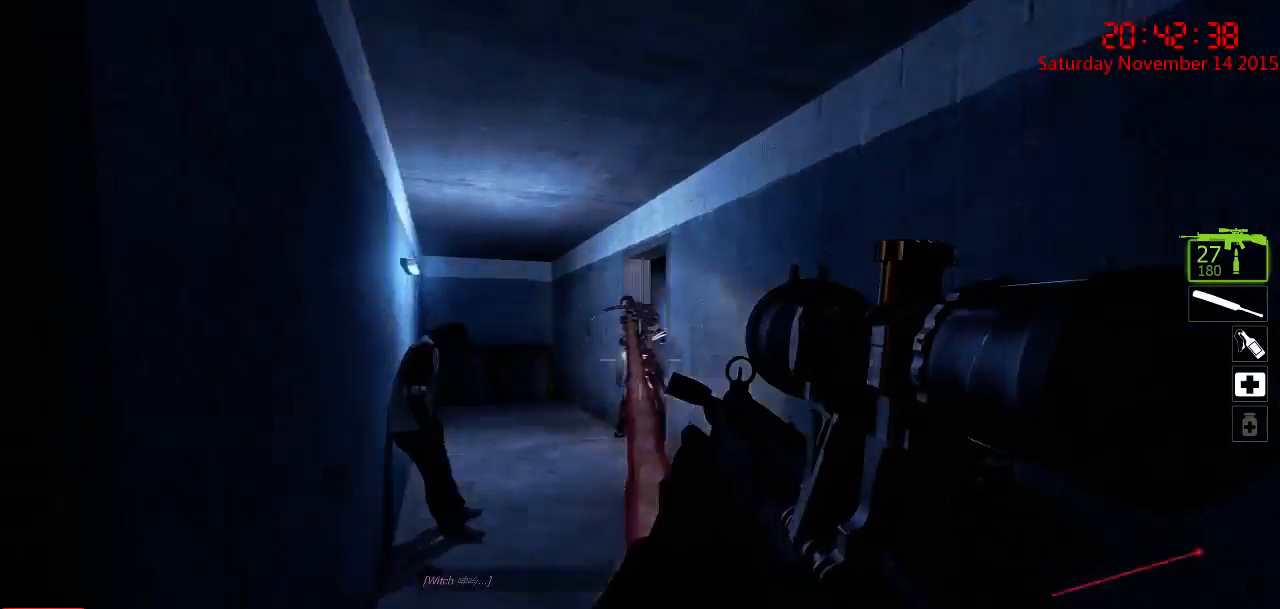
{"keys": [], "mouse": ["left"], "events": [[17, "mouse_left", "up"], [50, "mouse_left", "down"], [84, "s", "down"], [234, "mouse_left", "up"], [300, "mouse_left", "down"], [334, "mouse_left", "up"], [367, "a", "up"], [367, "s", "up"], [400, "mouse_left", "down"]]}
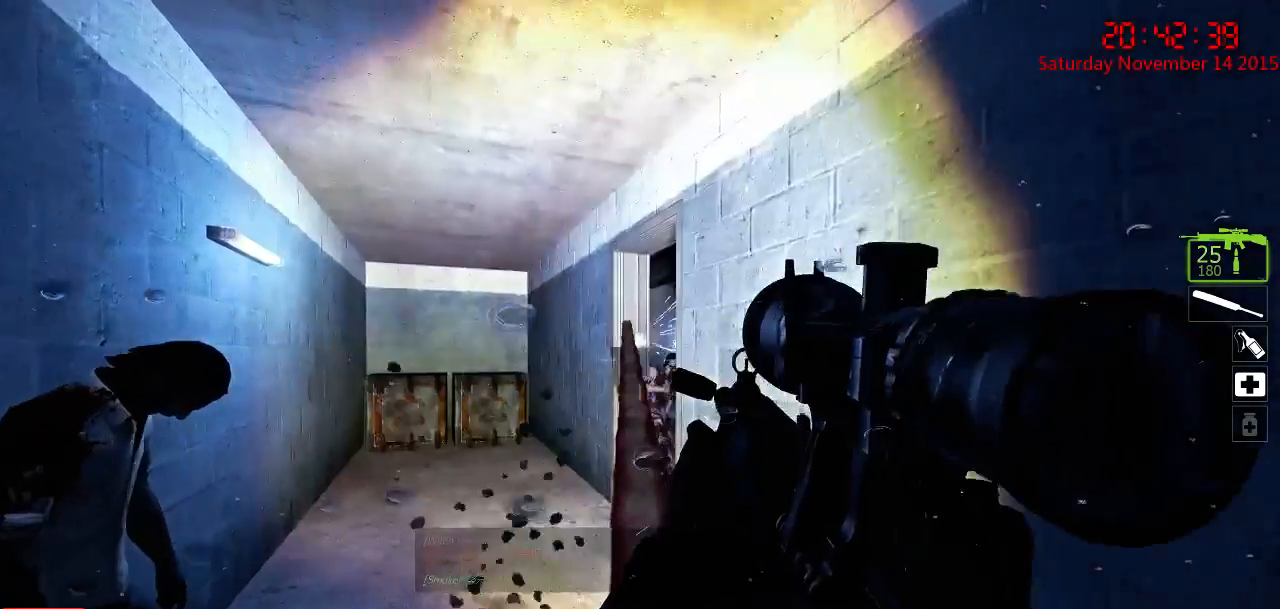
{"keys": ["s"], "mouse": [], "events": [[117, "mouse_left", "up"], [150, "mouse_left", "down"], [217, "mouse_left", "up"], [250, "mouse_left", "down"], [350, "mouse_left", "up"], [400, "s", "down"]]}
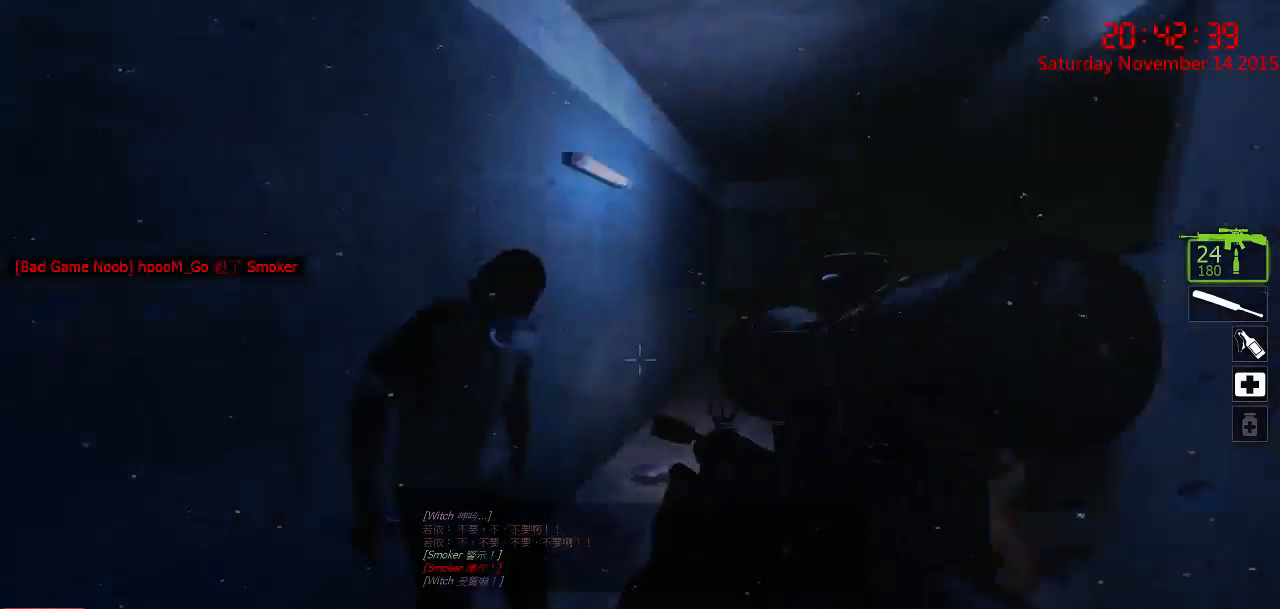
{"keys": ["s"], "mouse": ["right"], "events": [[17, "a", "down"], [150, "s", "up"], [217, "a", "up"], [350, "mouse_right", "down"], [417, "s", "down"], [450, "mouse_right", "up"], [484, "mouse_right", "down"]]}
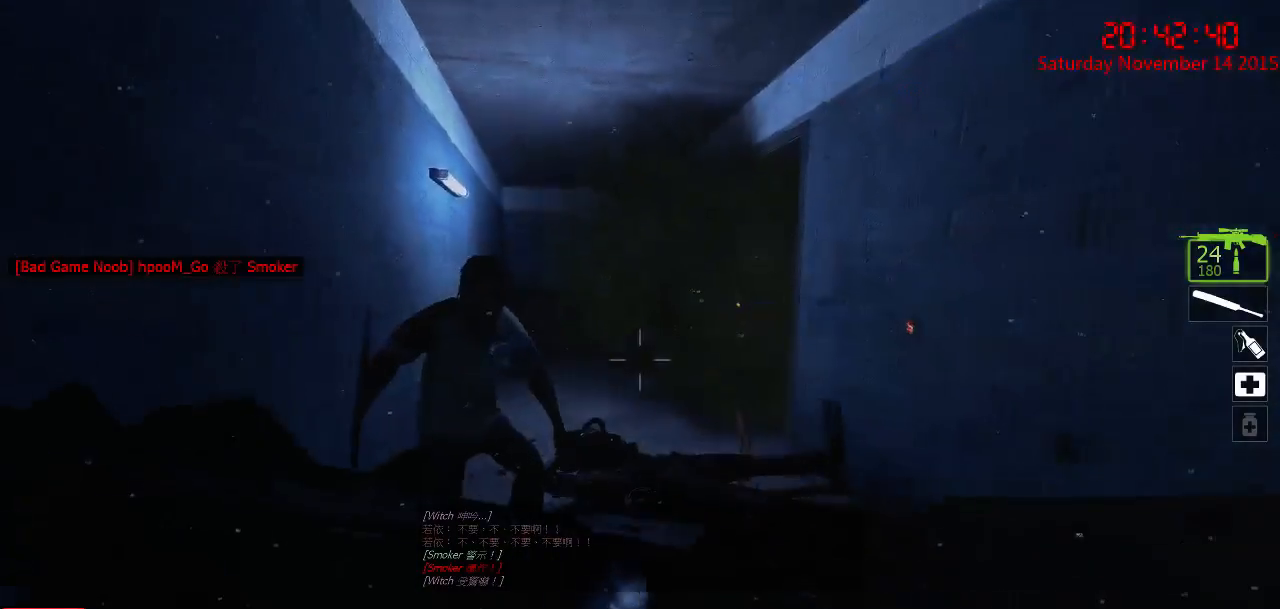
{"keys": ["s"], "mouse": [], "events": [[34, "q", "down"], [100, "mouse_right", "up"], [134, "q", "up"], [167, "d", "down"], [367, "d", "up"]]}
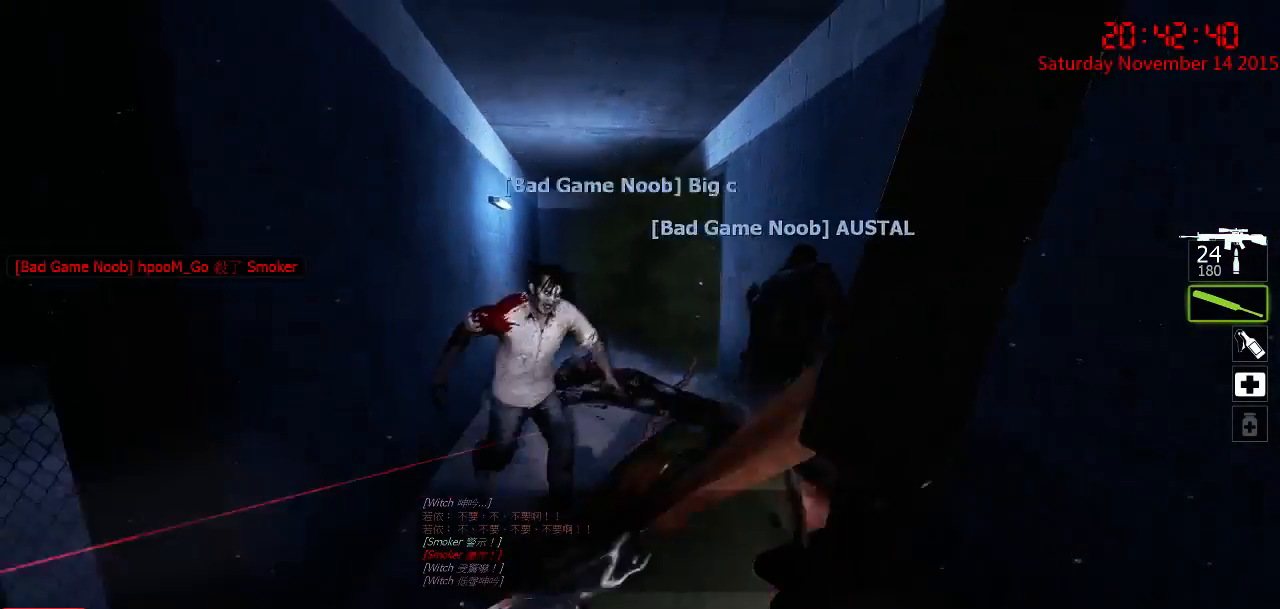
{"keys": [], "mouse": [], "events": [[34, "a", "down"], [67, "s", "up"], [100, "a", "up"], [167, "w", "down"], [484, "w", "up"]]}
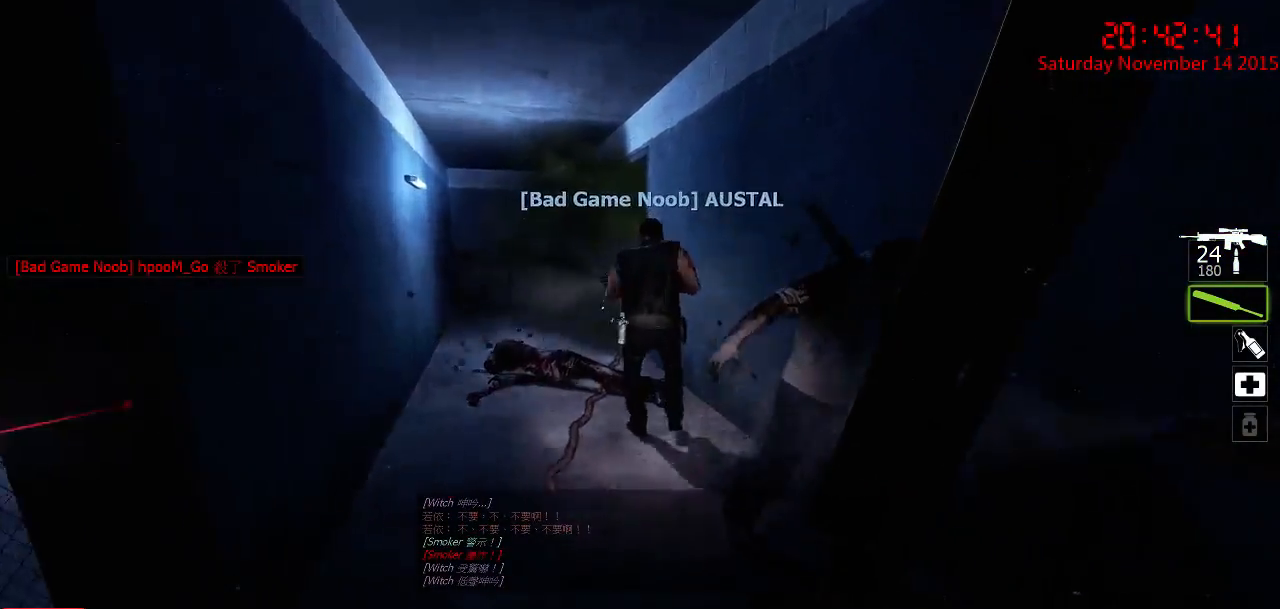
{"keys": ["a", "s"], "mouse": [], "events": [[117, "d", "down"], [117, "mouse_right", "down"], [150, "w", "down"], [217, "mouse_right", "up"], [267, "d", "up"], [267, "mouse_right", "down"], [300, "w", "up"], [367, "mouse_right", "up"], [400, "a", "down"], [400, "mouse_right", "down"], [400, "s", "down"], [500, "mouse_right", "up"]]}
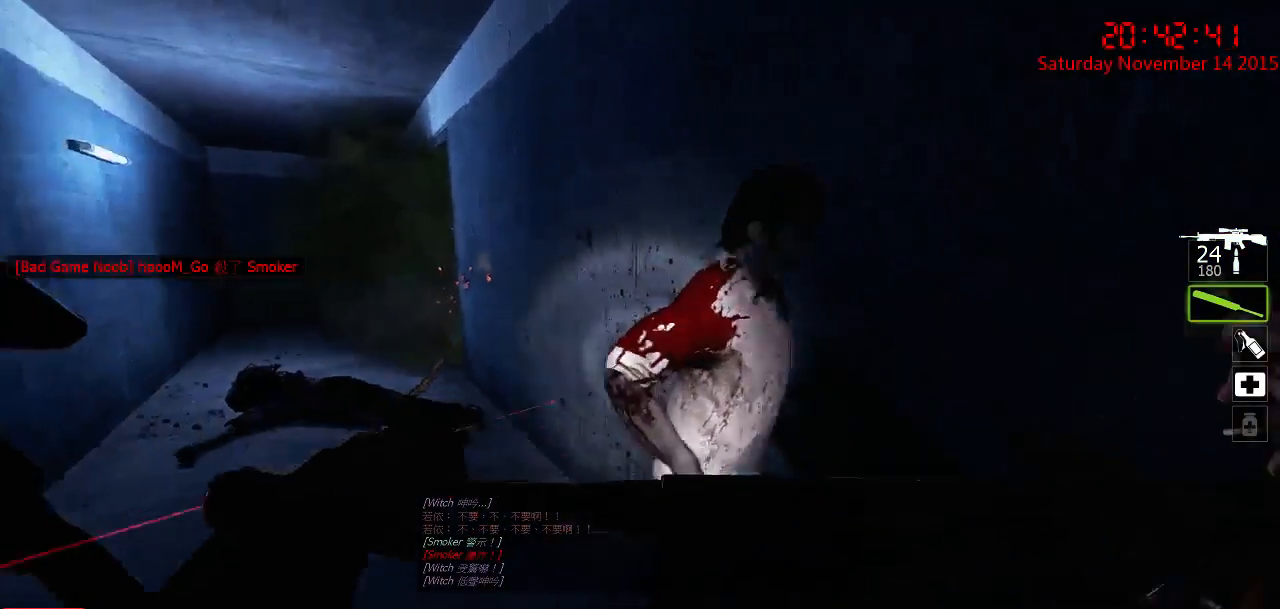
{"keys": ["d", "w"], "mouse": ["left"], "events": [[67, "a", "up"], [67, "s", "up"], [217, "w", "down"], [384, "mouse_left", "down"], [450, "d", "down"]]}
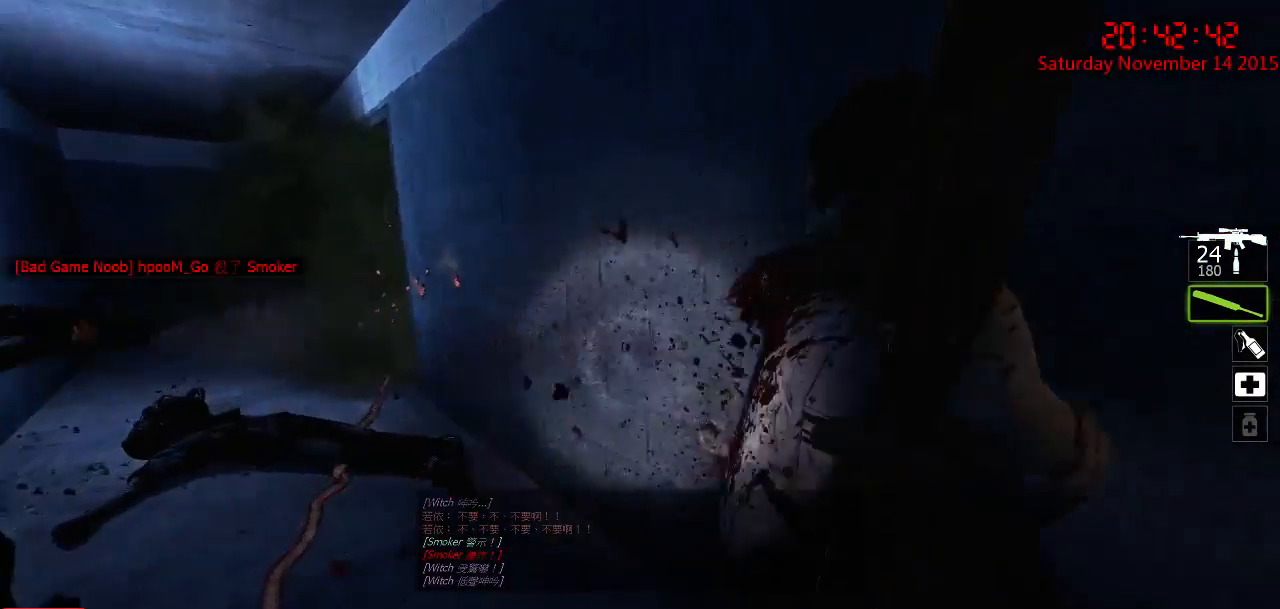
{"keys": ["d", "q"], "mouse": [], "events": [[17, "w", "up"], [84, "d", "up"], [117, "s", "down"], [184, "a", "down"], [250, "mouse_left", "up"], [317, "a", "up"], [400, "d", "down"], [467, "q", "down"], [500, "s", "up"]]}
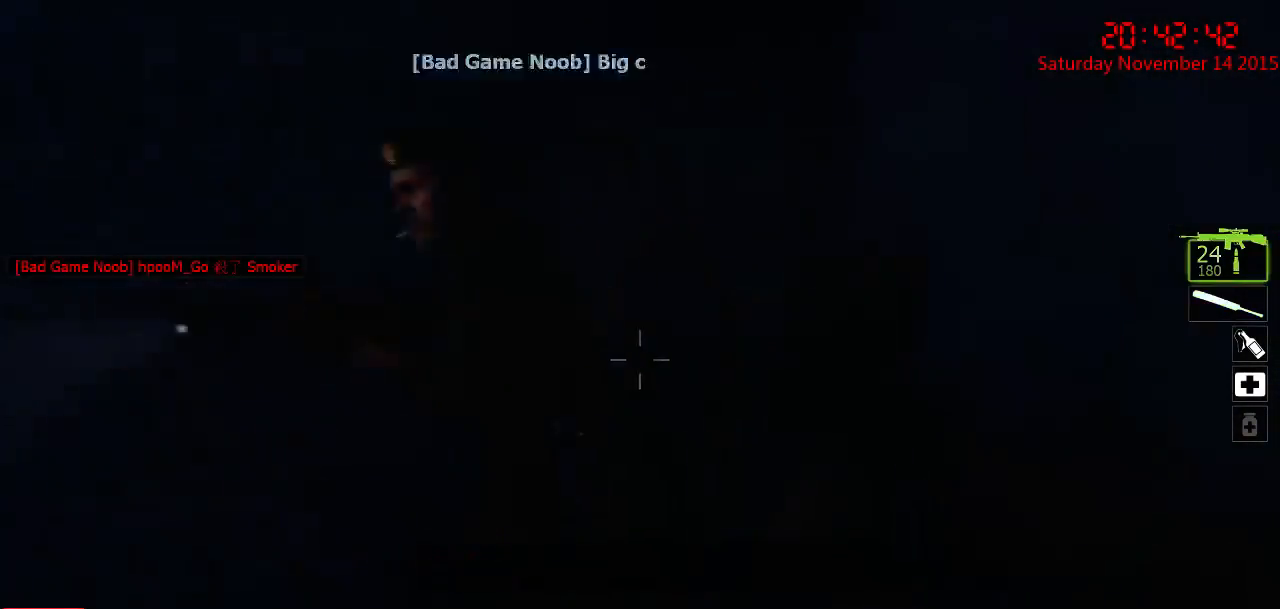
{"keys": [], "mouse": [], "events": [[34, "q", "up"], [134, "d", "up"], [134, "w", "down"], [267, "a", "down"], [300, "w", "up"], [367, "a", "up"]]}
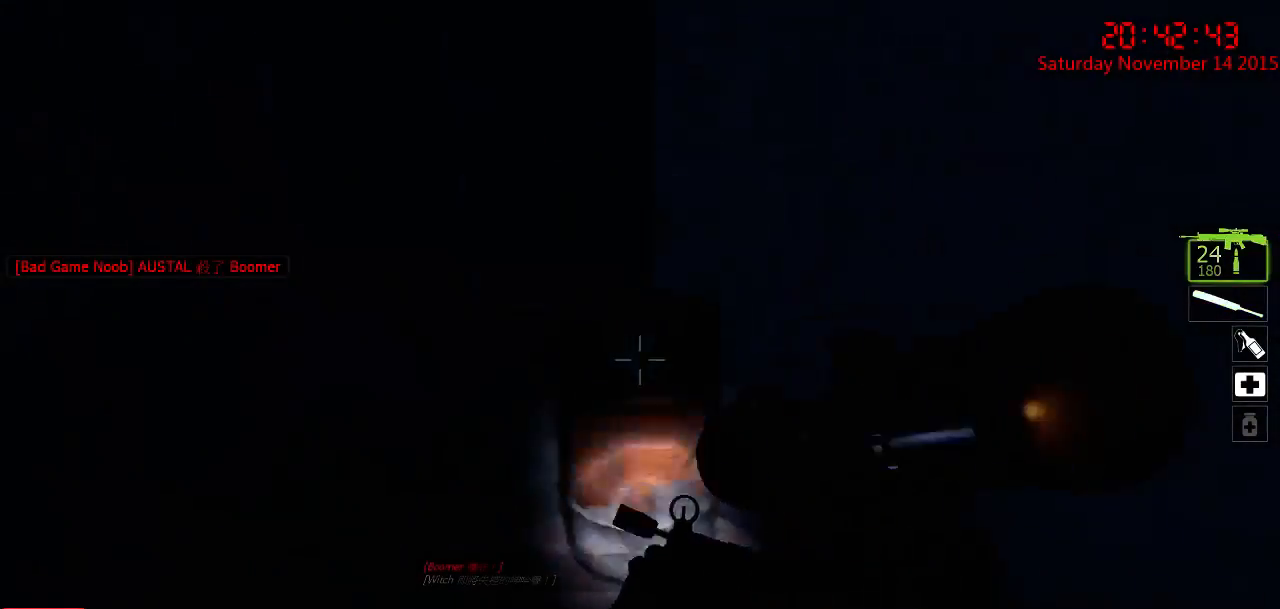
{"keys": ["r"], "mouse": [], "events": [[84, "a", "down"], [117, "a", "up"], [350, "r", "down"]]}
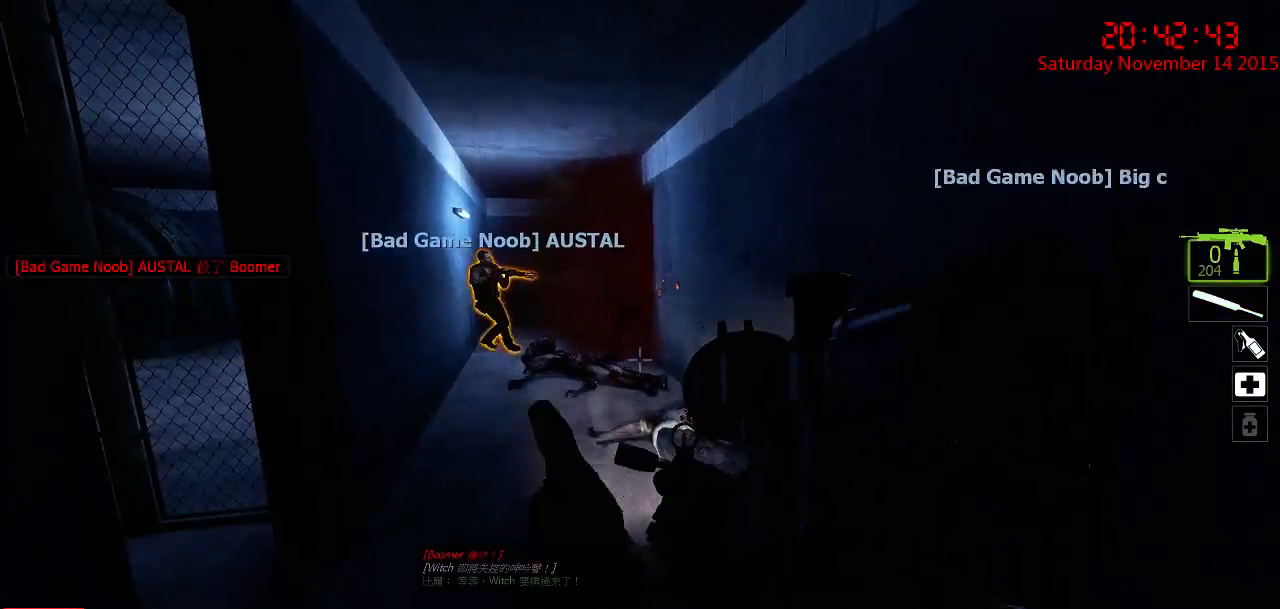
{"keys": [], "mouse": [], "events": [[34, "w", "down"], [100, "r", "up"], [167, "r", "down"], [234, "r", "up"], [234, "w", "up"]]}
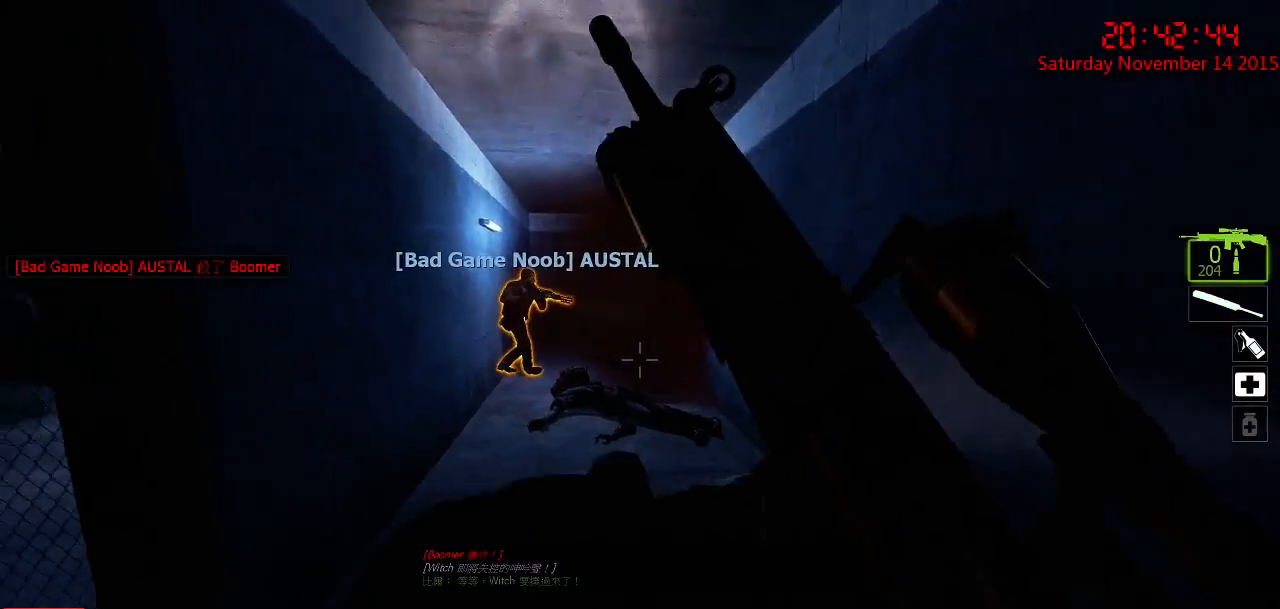
{"keys": [], "mouse": [], "events": []}
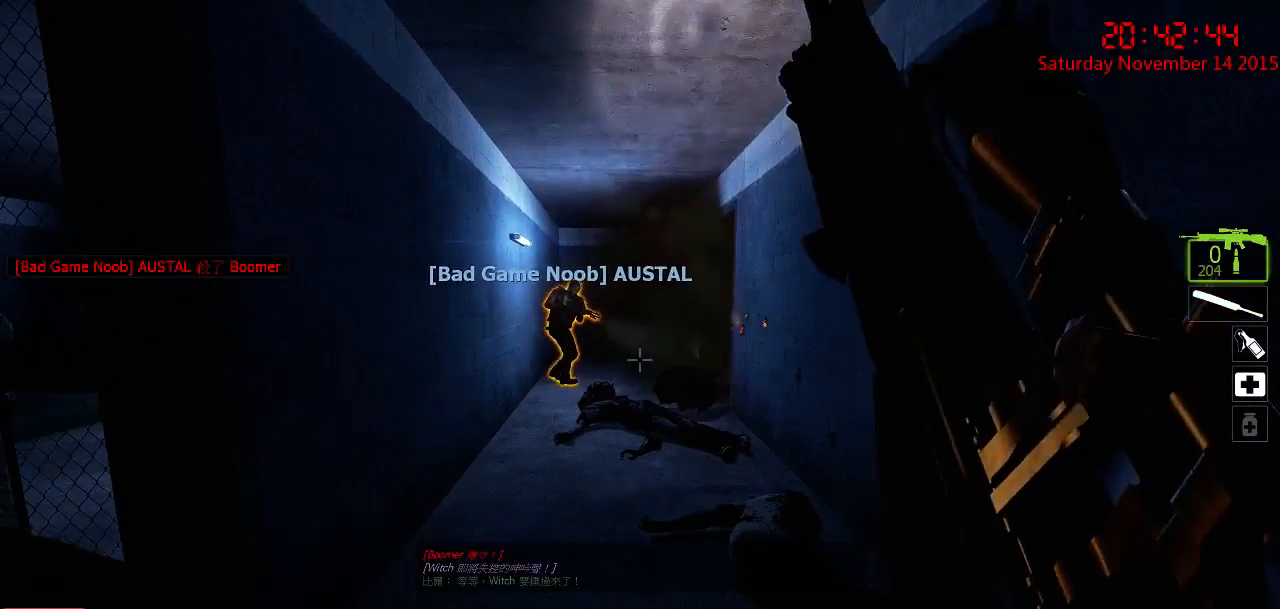
{"keys": [], "mouse": [], "events": []}
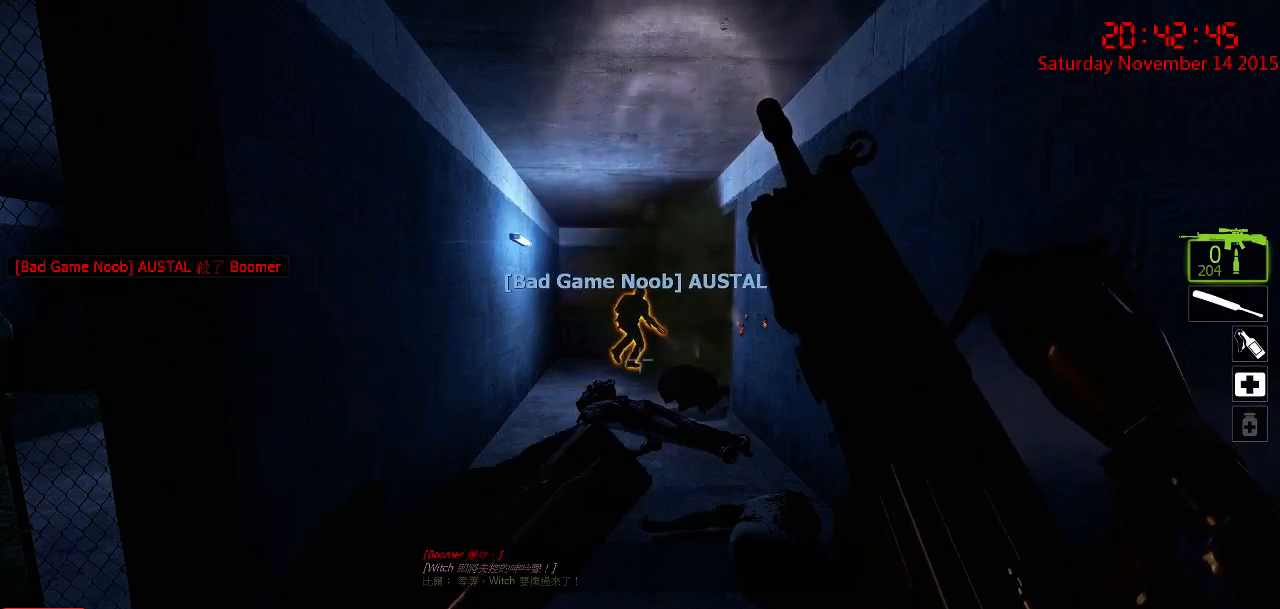
{"keys": [], "mouse": [], "events": []}
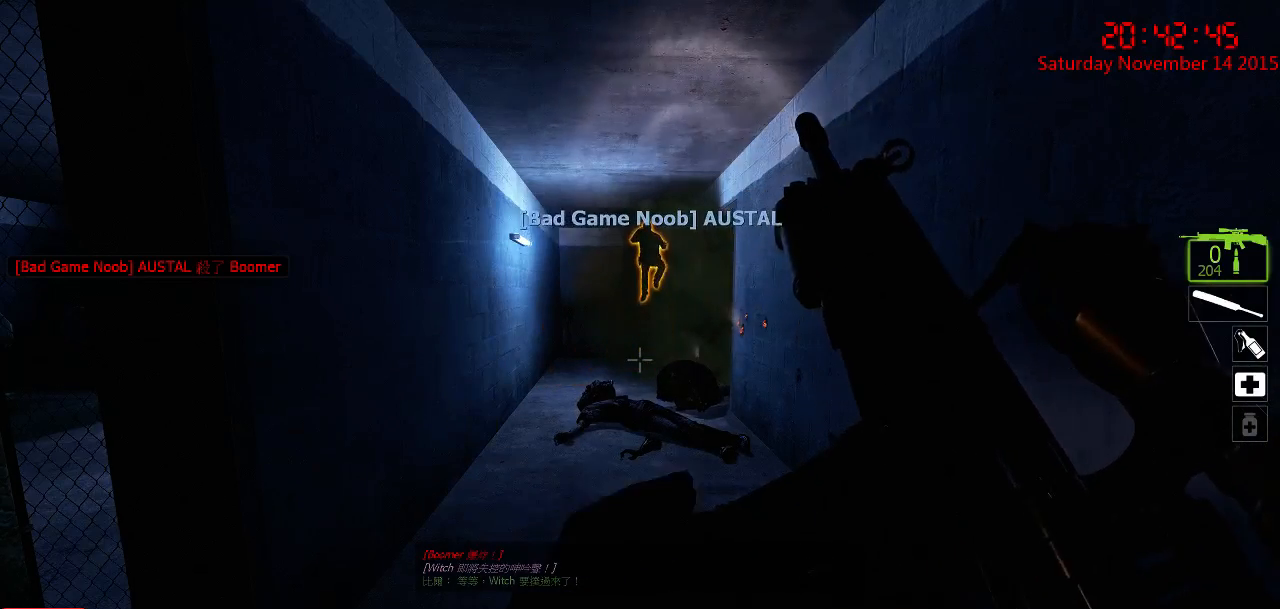
{"keys": ["s"], "mouse": [], "events": [[300, "s", "down"]]}
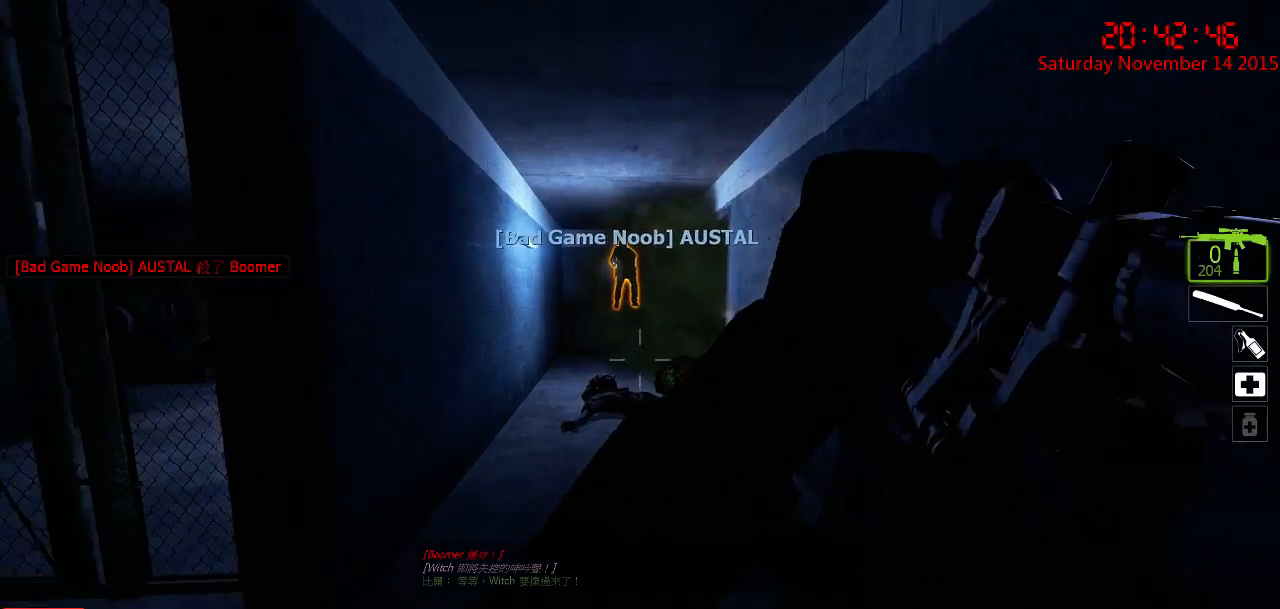
{"keys": [], "mouse": [], "events": [[467, "s", "up"]]}